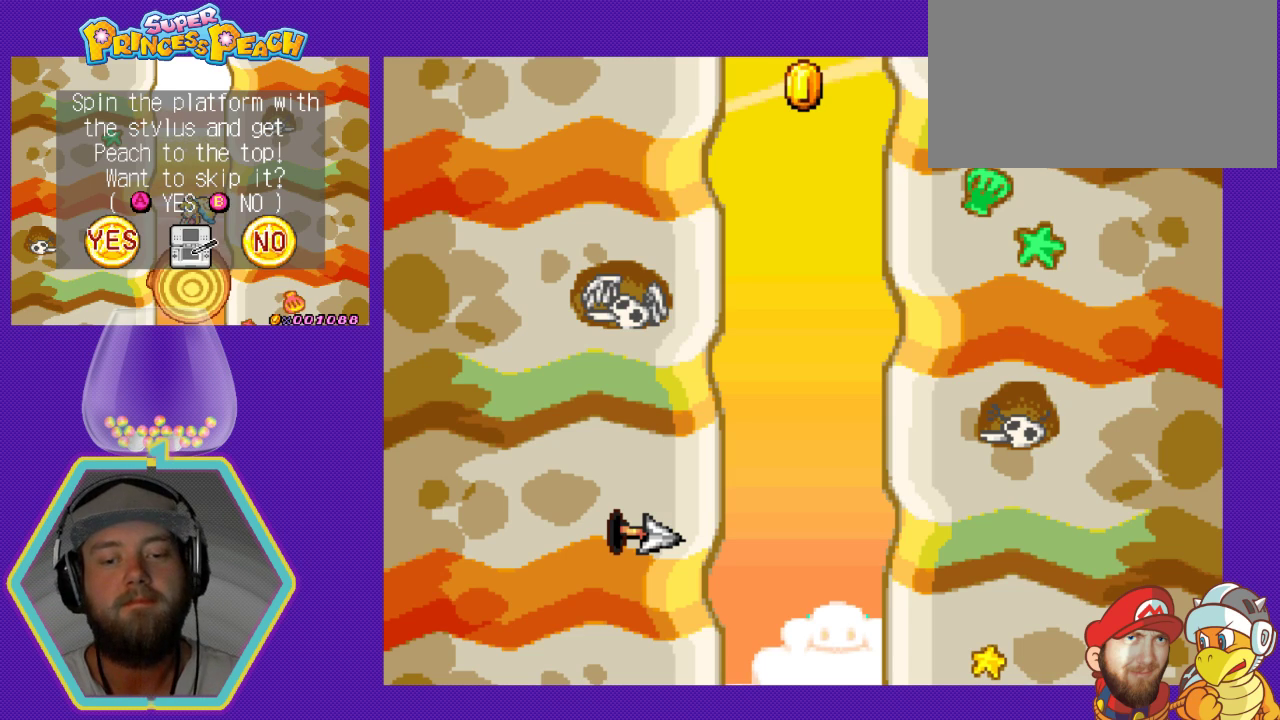
Gameplay with a controller (Nintendo layout); each line is a JSON object with the inputs held at the frame after it. "events" lists button and stick changes between this image and that frame as [ms after this image, input, new state], when the widget could be followed in between. Not read: L3 R3.
{"buttons": [], "events": [[100, "A", "down"], [300, "A", "up"]]}
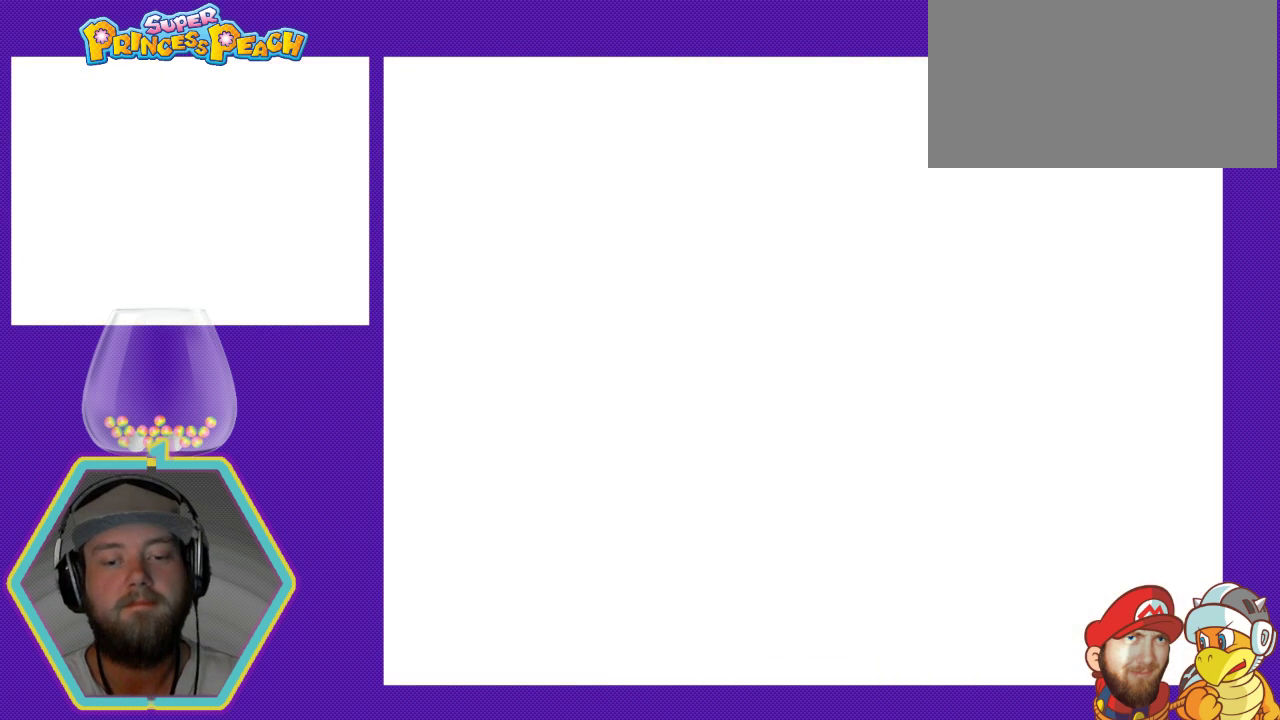
{"buttons": [], "events": []}
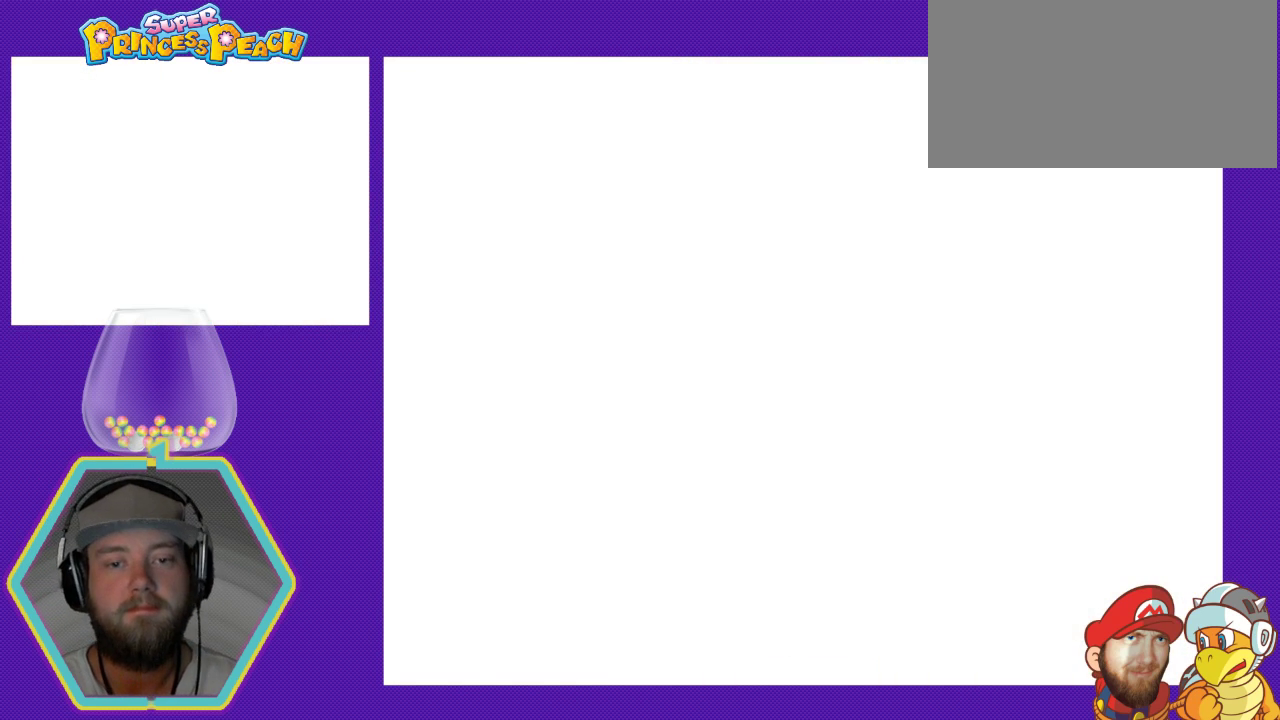
{"buttons": [], "events": []}
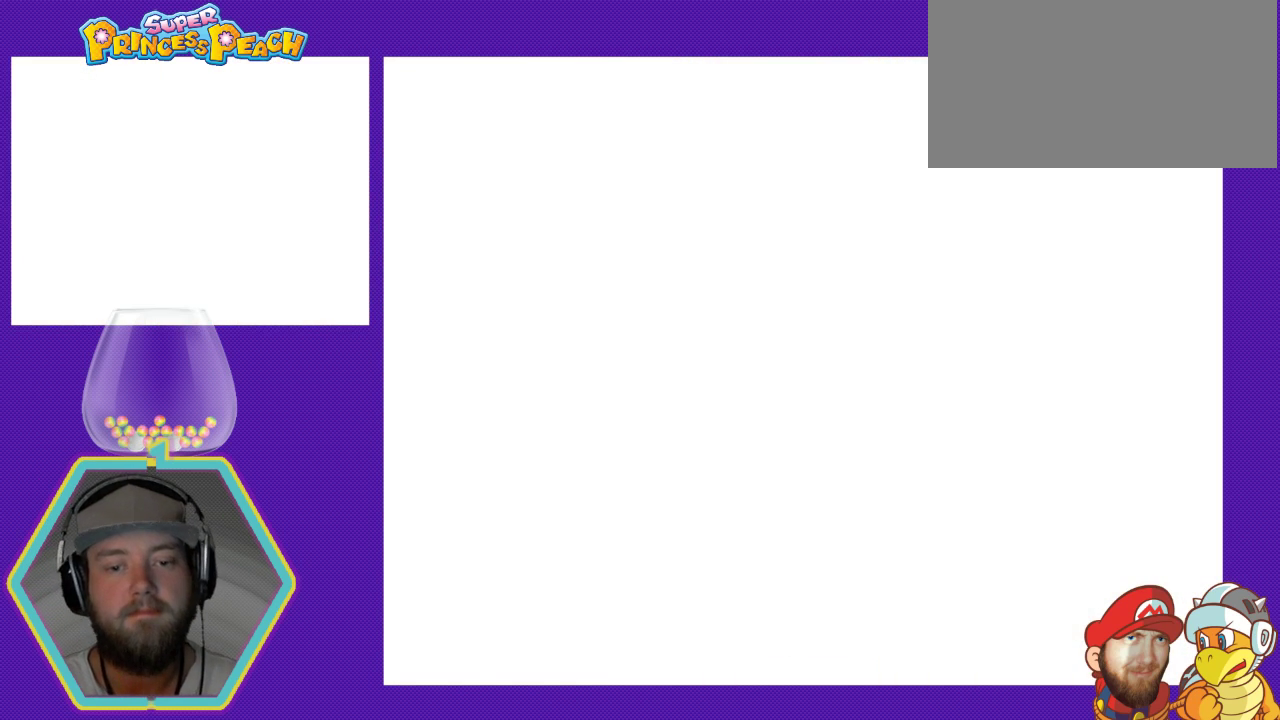
{"buttons": [], "events": []}
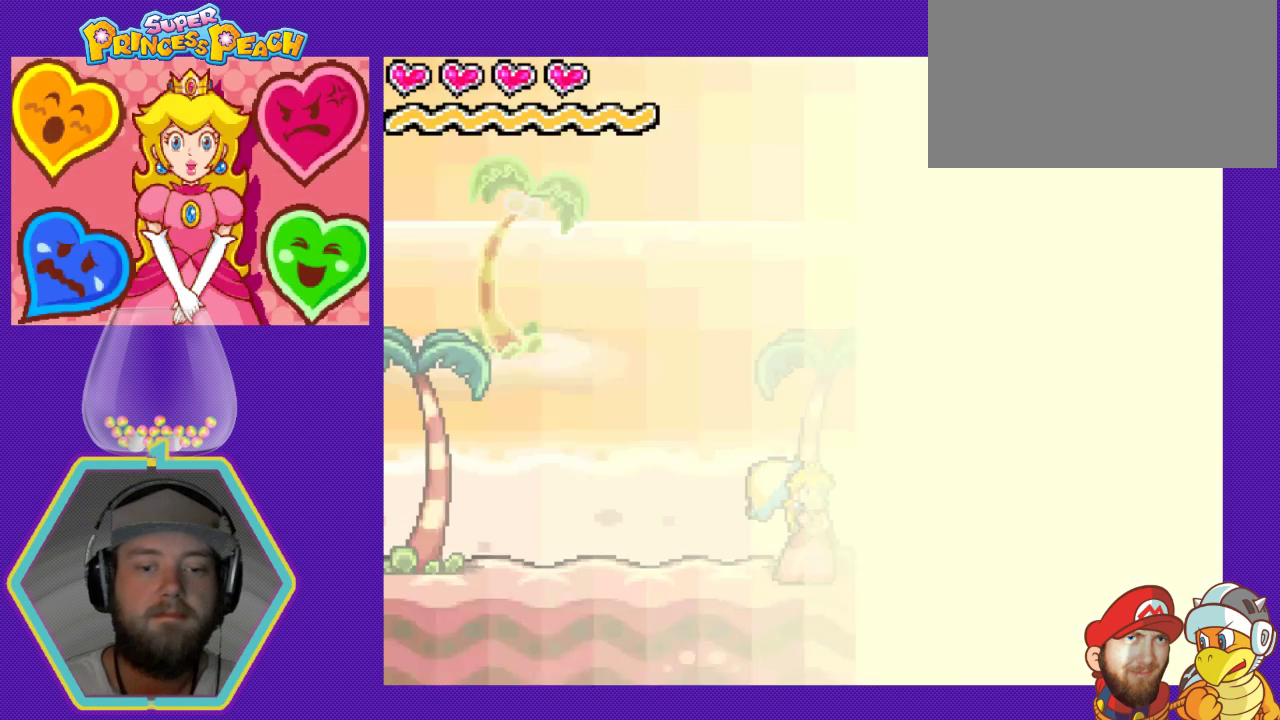
{"buttons": [], "events": []}
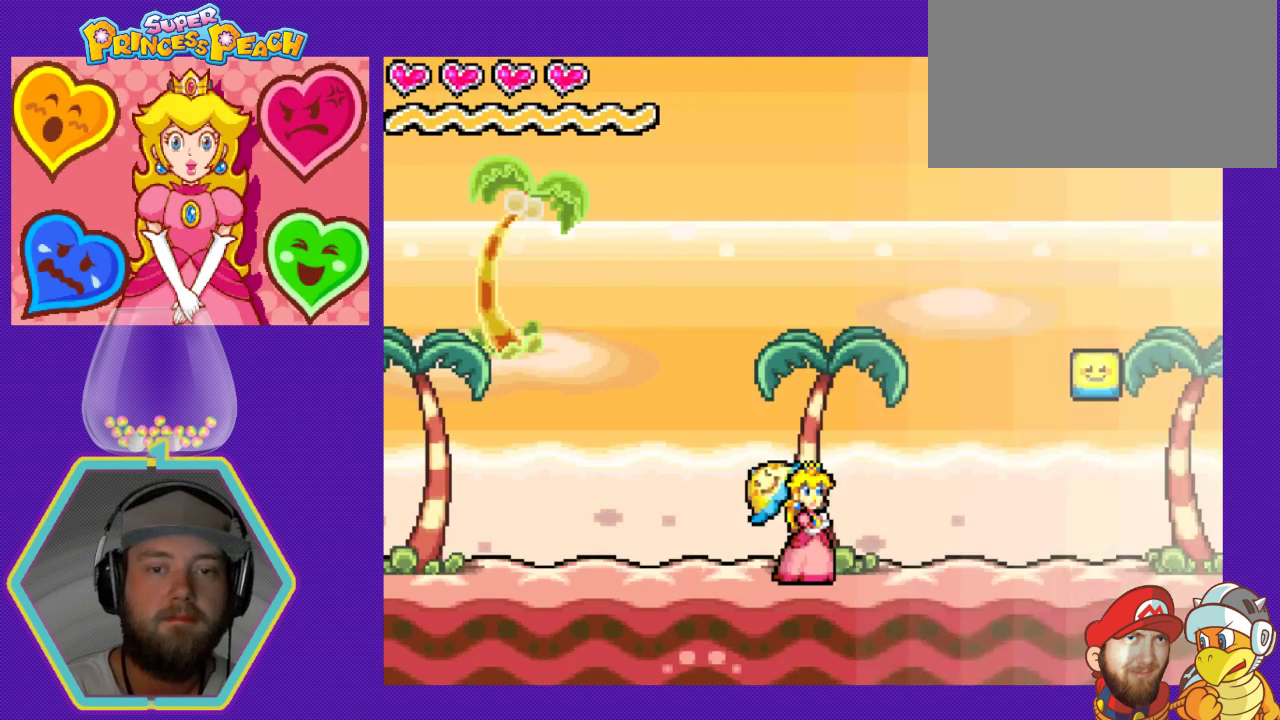
{"buttons": [], "events": []}
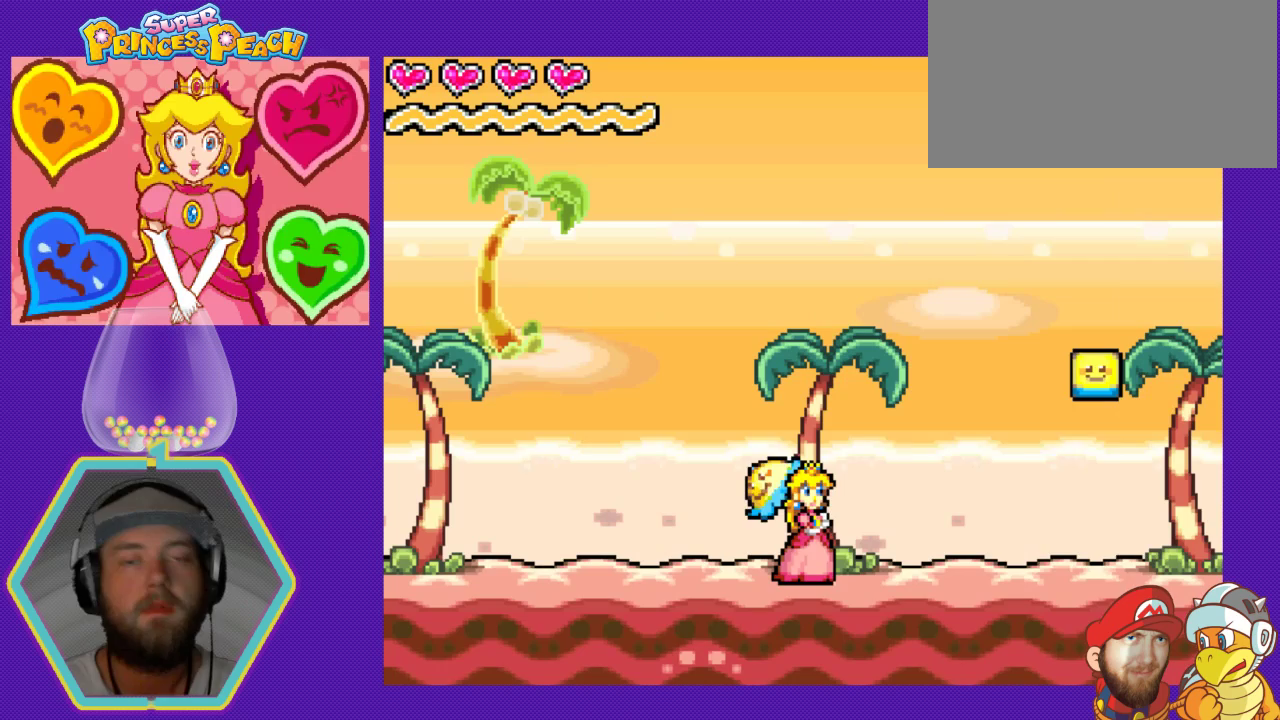
{"buttons": [], "events": []}
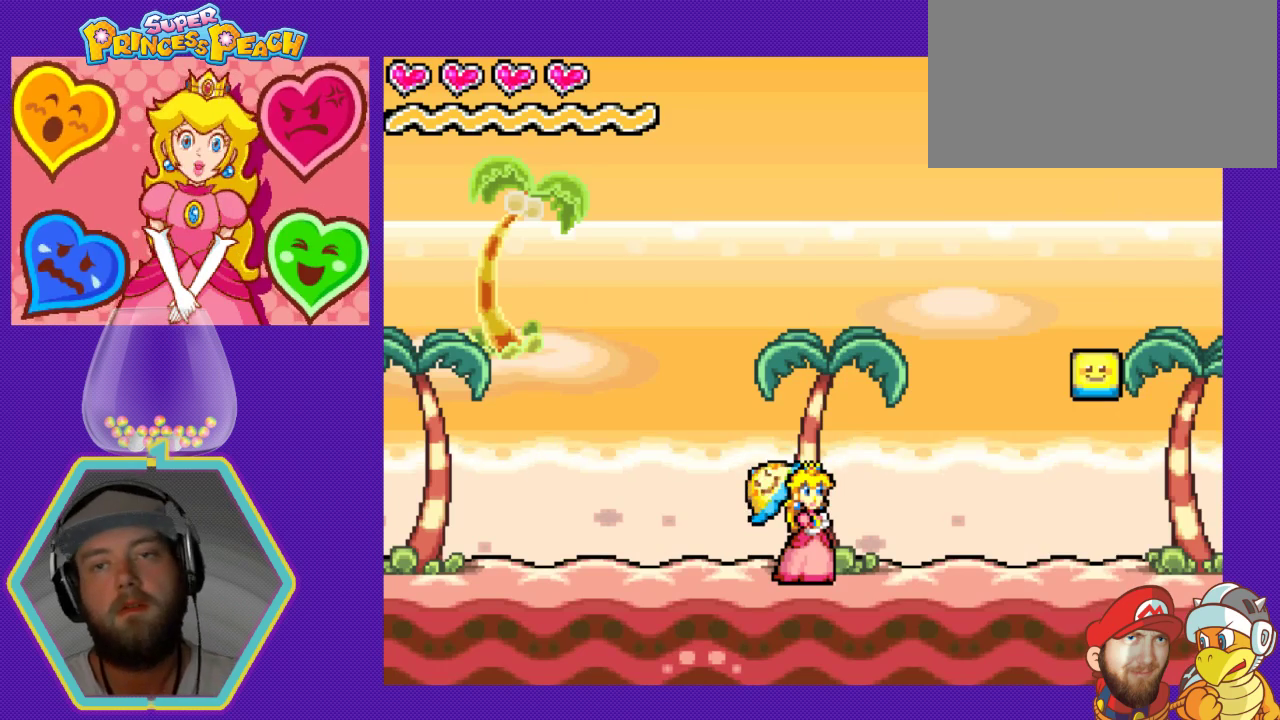
{"buttons": [], "events": []}
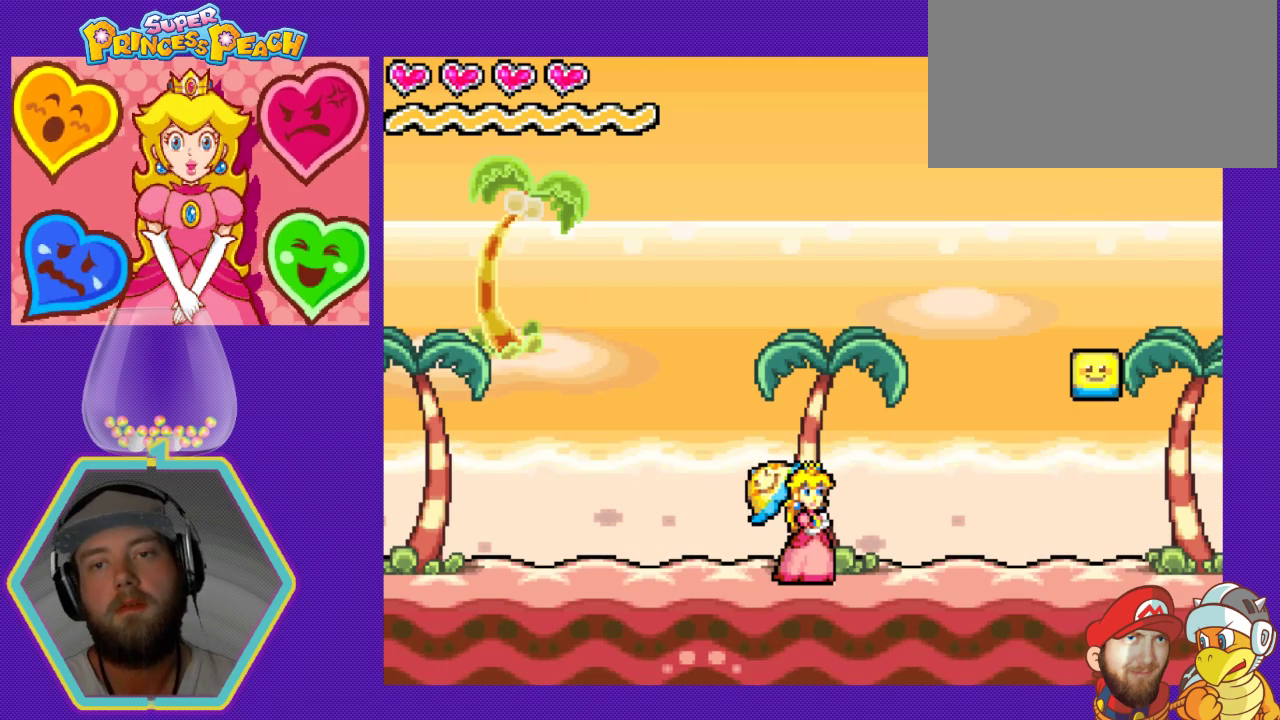
{"buttons": [], "events": []}
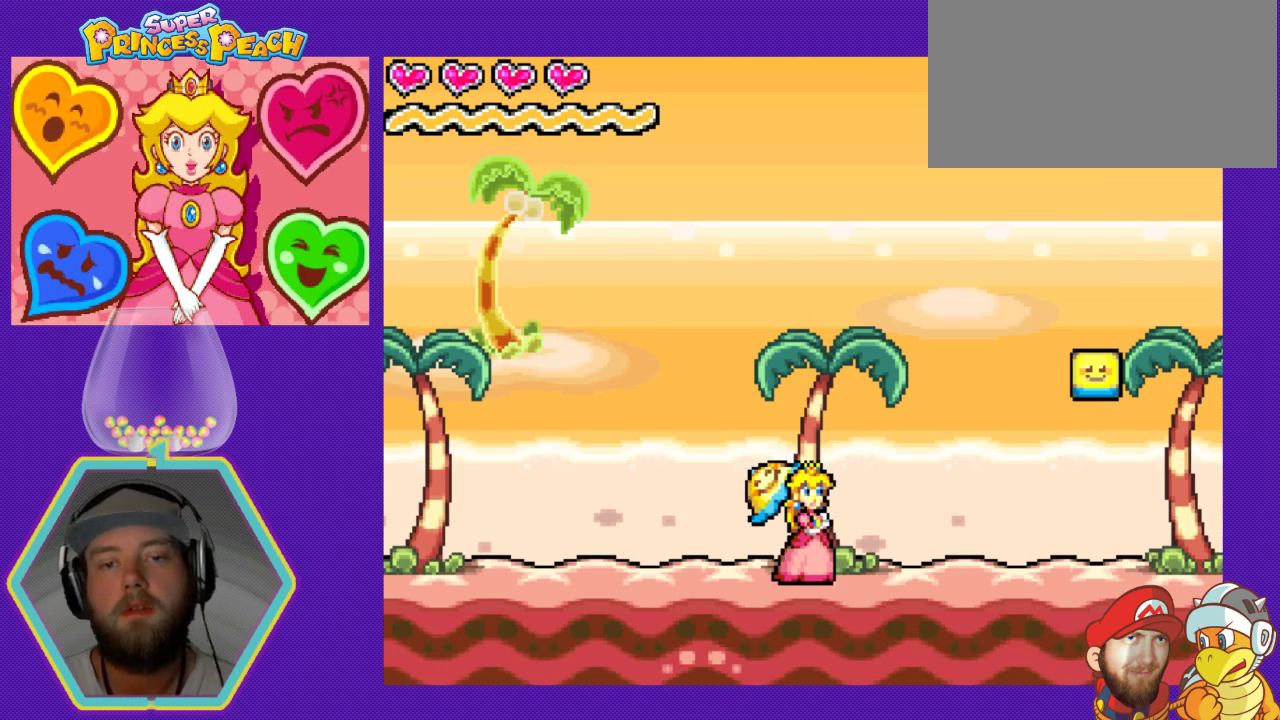
{"buttons": ["DPAD_RIGHT"], "events": [[400, "DPAD_RIGHT", "down"]]}
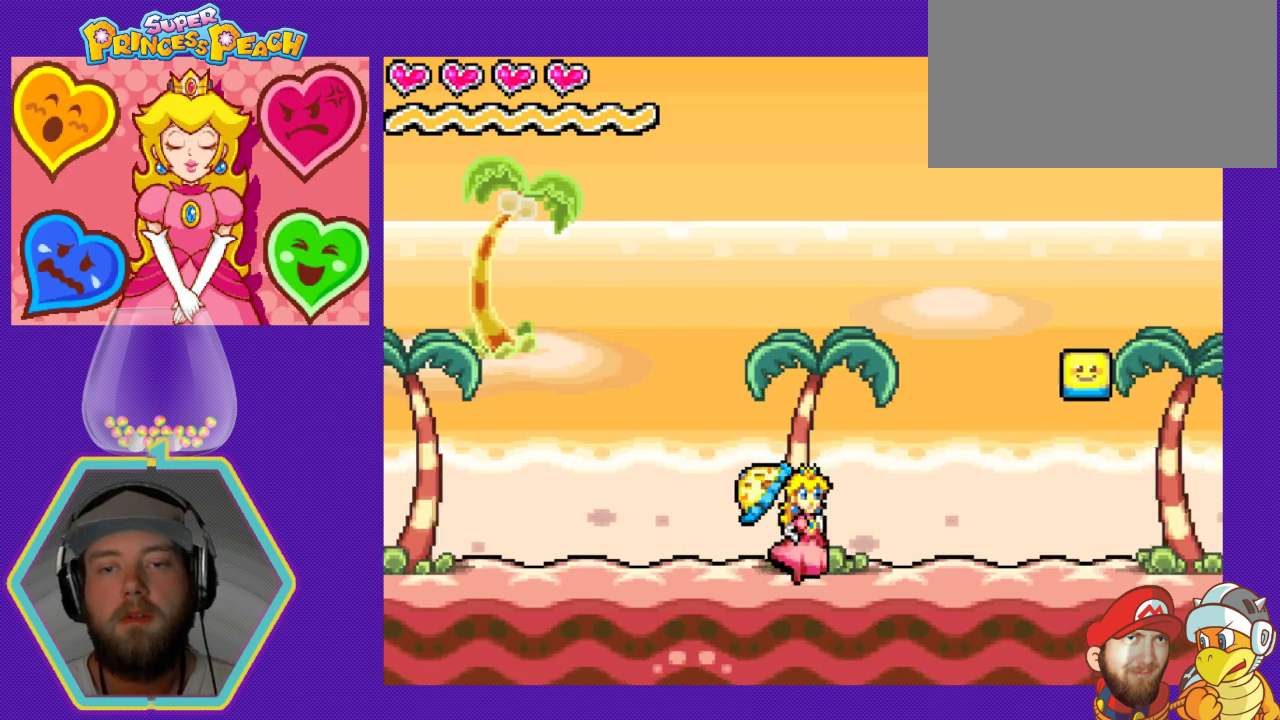
{"buttons": ["DPAD_RIGHT"], "events": []}
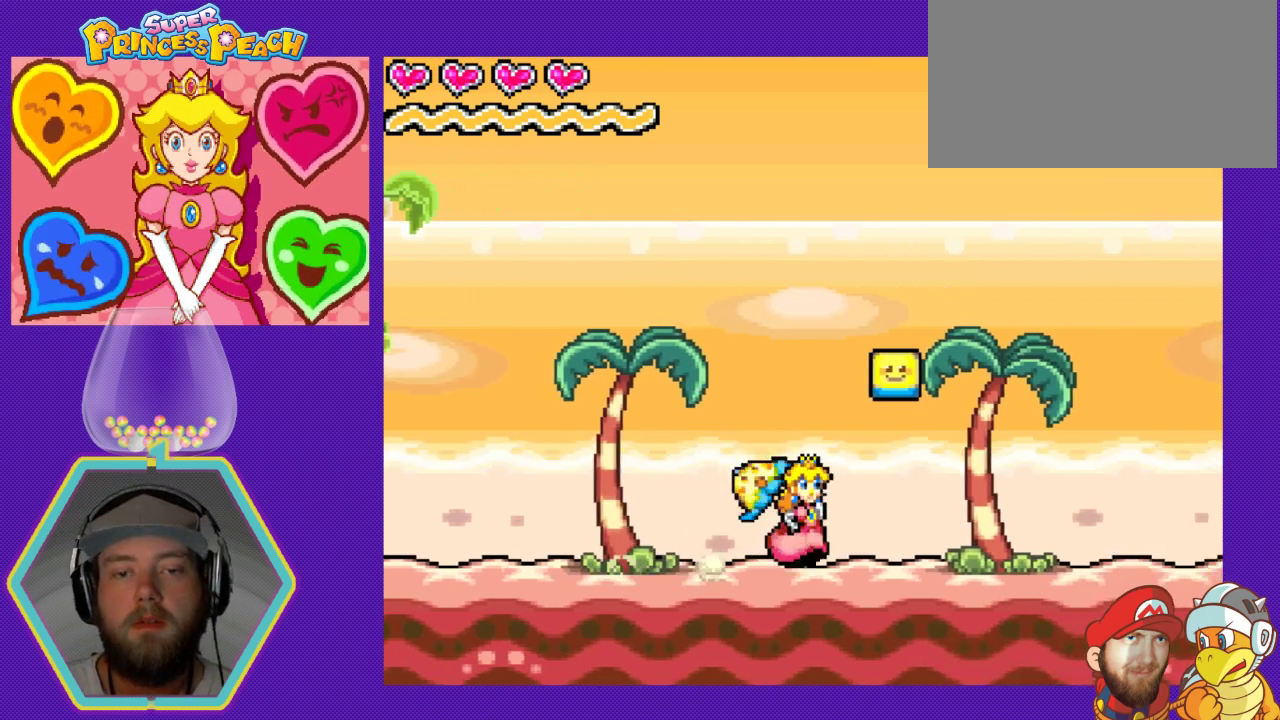
{"buttons": ["DPAD_RIGHT"], "events": []}
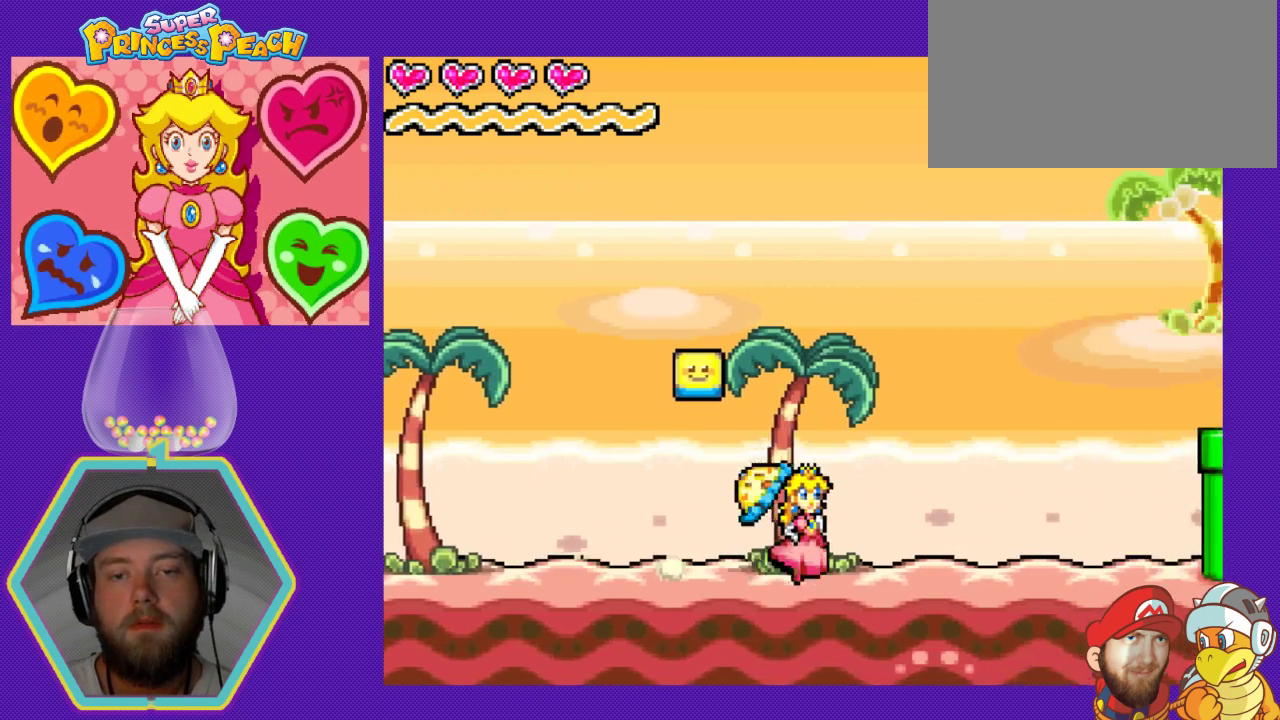
{"buttons": ["DPAD_RIGHT"], "events": []}
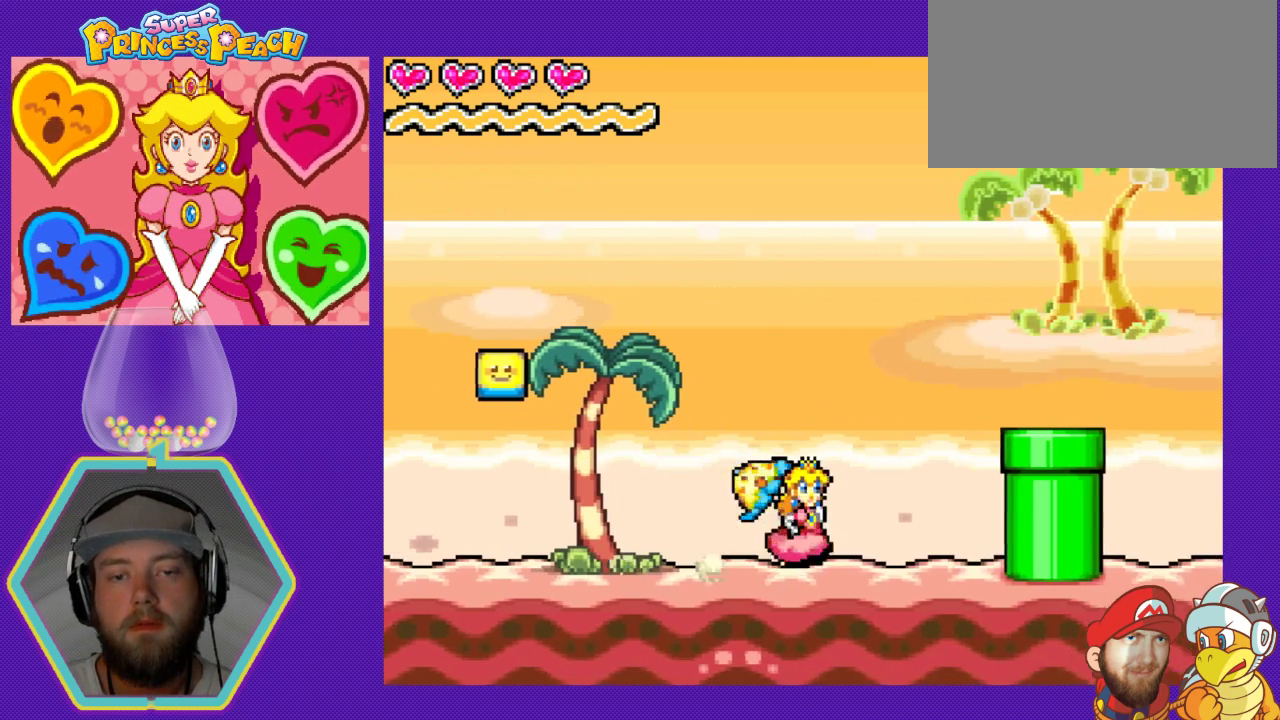
{"buttons": [], "events": [[200, "A", "down"], [400, "DPAD_RIGHT", "up"], [433, "A", "up"]]}
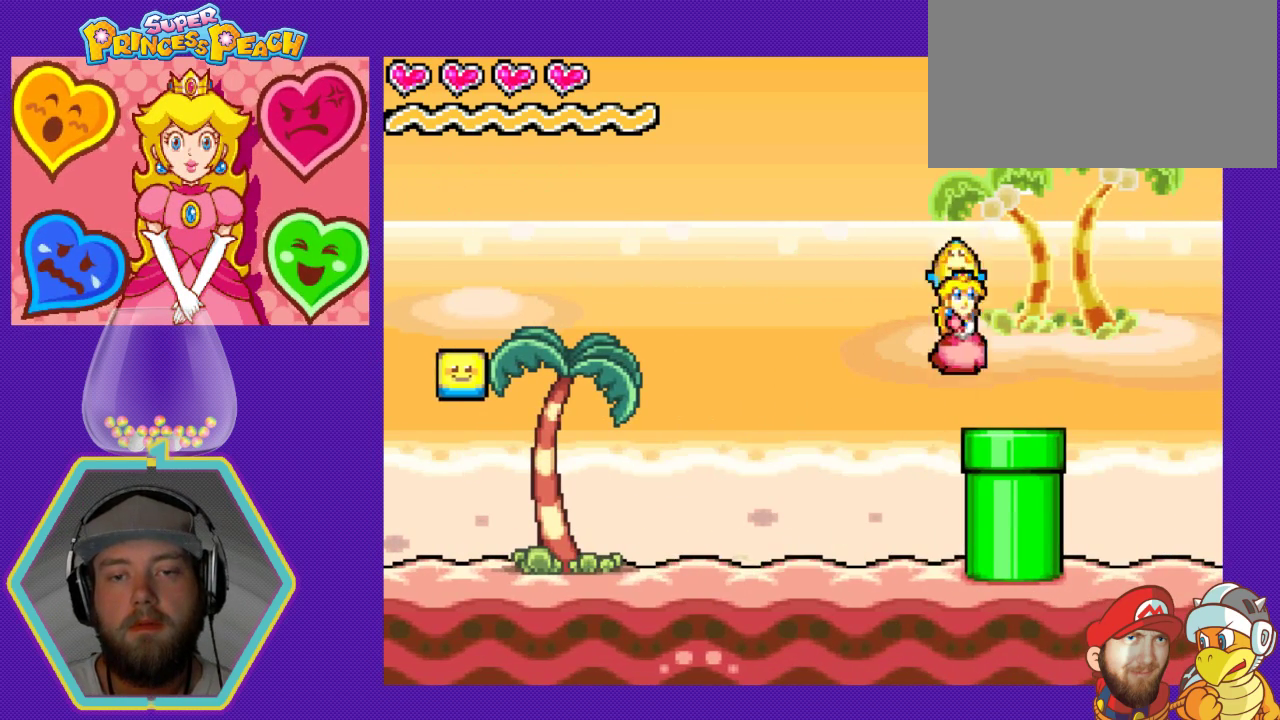
{"buttons": ["DPAD_LEFT"], "events": [[33, "DPAD_DOWN", "down"], [300, "DPAD_LEFT", "down"], [433, "DPAD_DOWN", "up"]]}
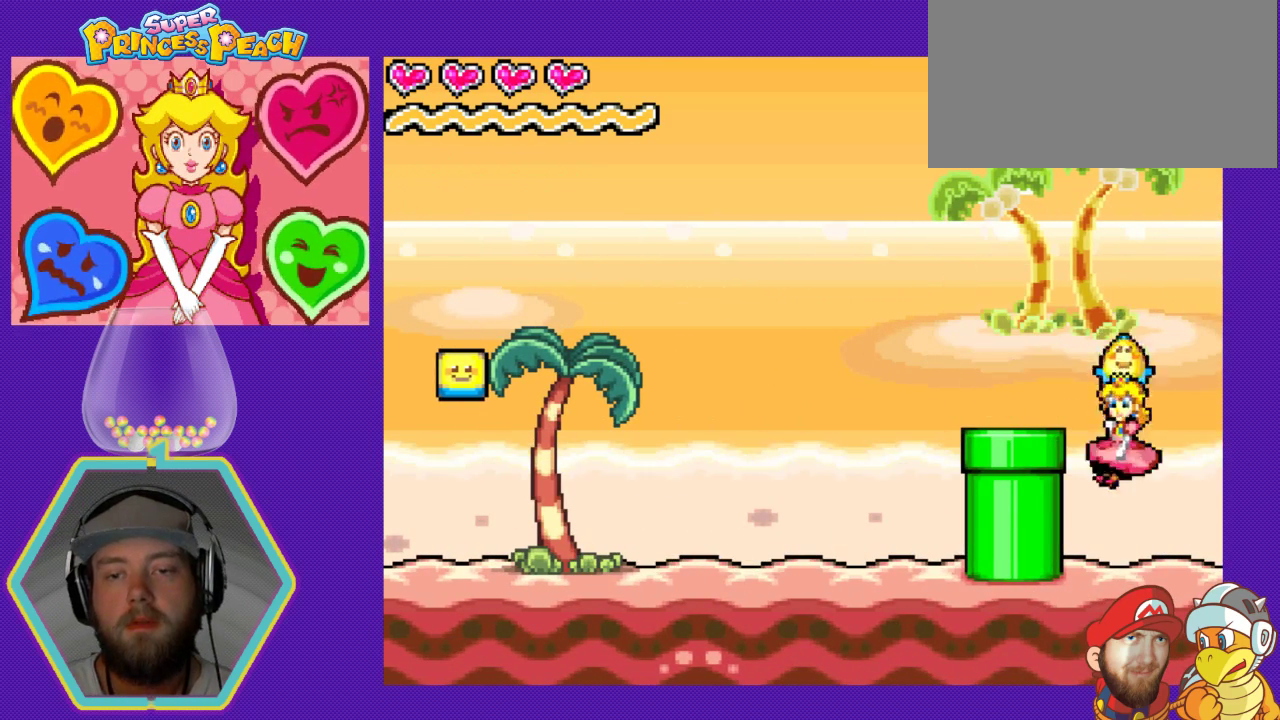
{"buttons": ["A", "DPAD_LEFT"], "events": [[100, "DPAD_LEFT", "up"], [267, "A", "down"], [400, "DPAD_LEFT", "down"]]}
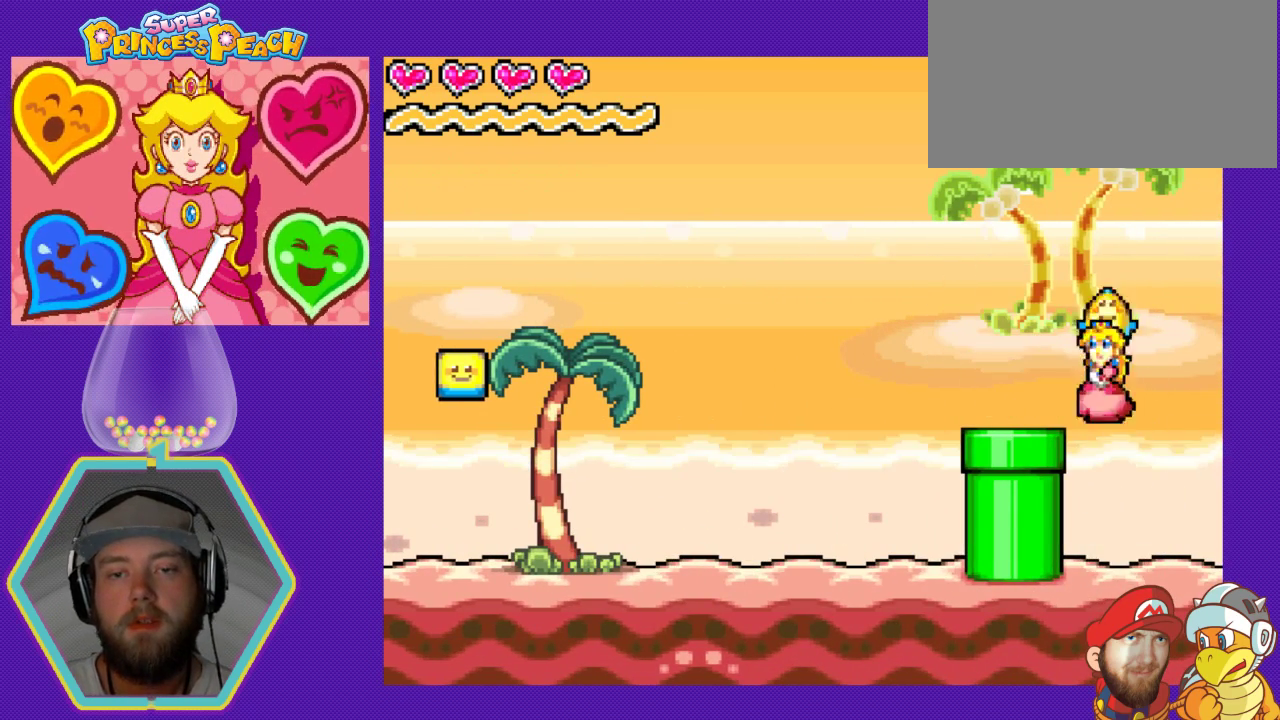
{"buttons": ["DPAD_DOWN"], "events": [[133, "A", "up"], [133, "DPAD_LEFT", "up"], [233, "DPAD_DOWN", "down"]]}
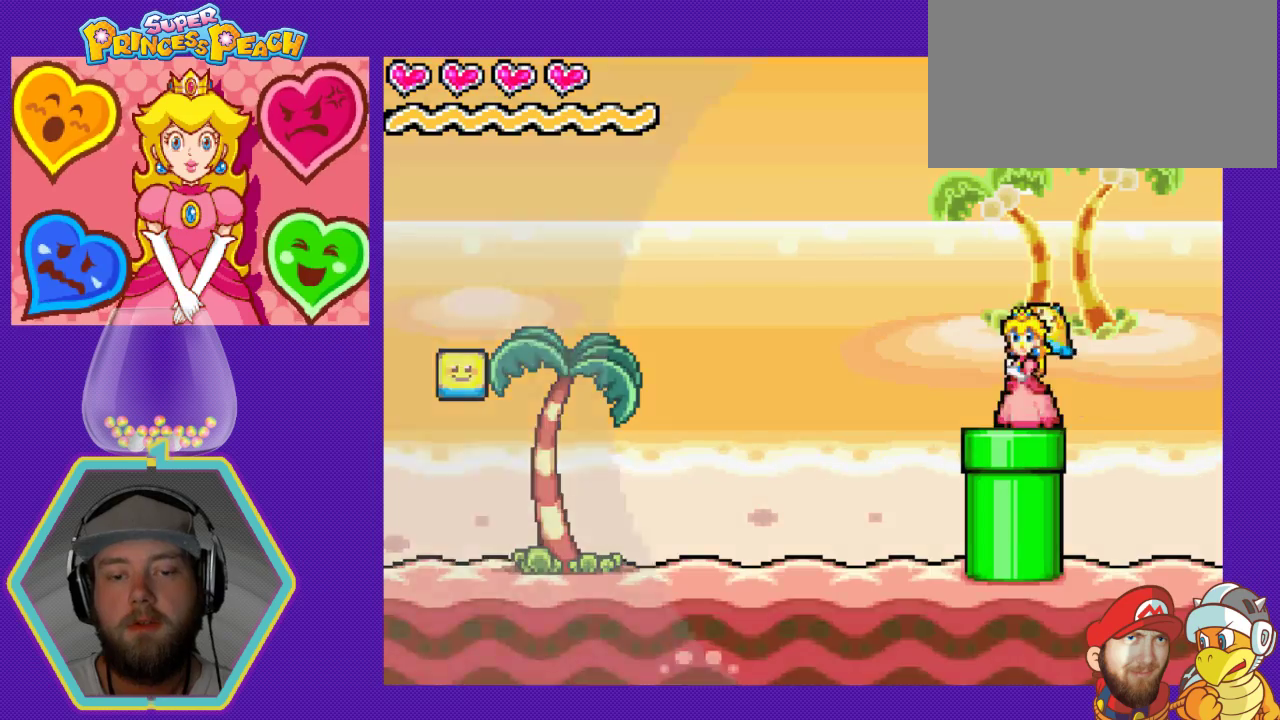
{"buttons": [], "events": [[367, "DPAD_DOWN", "up"]]}
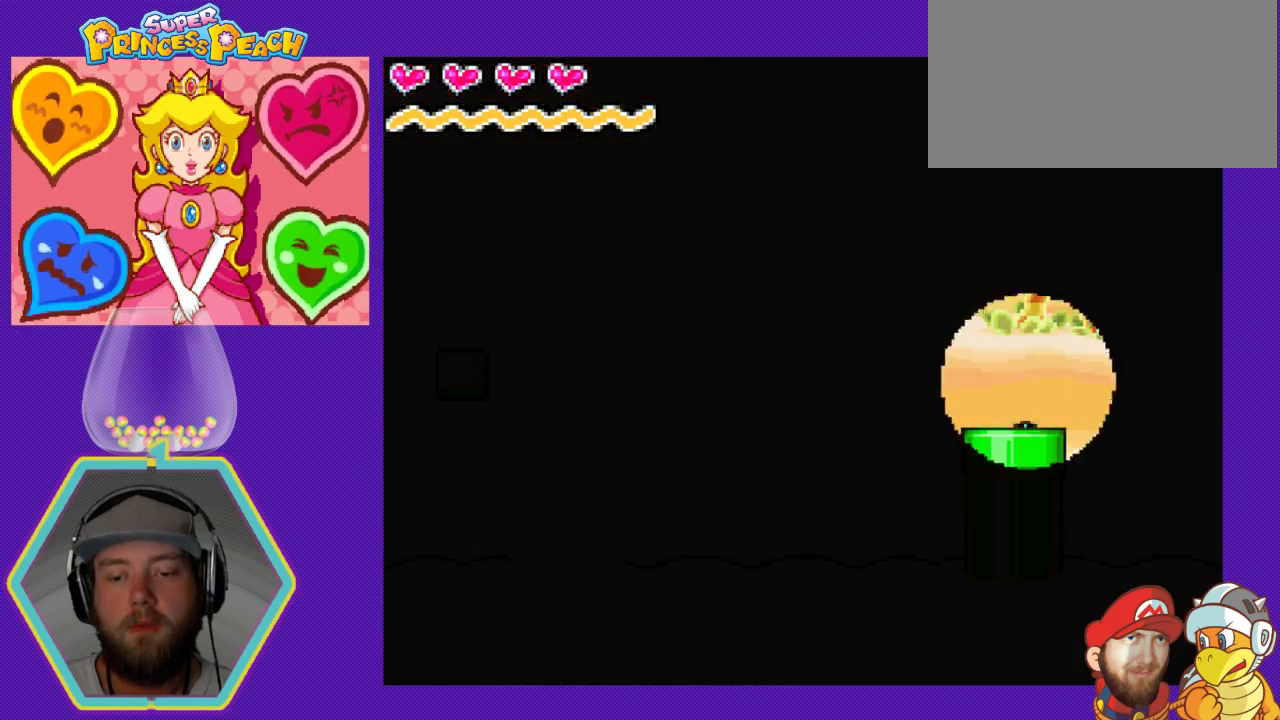
{"buttons": [], "events": []}
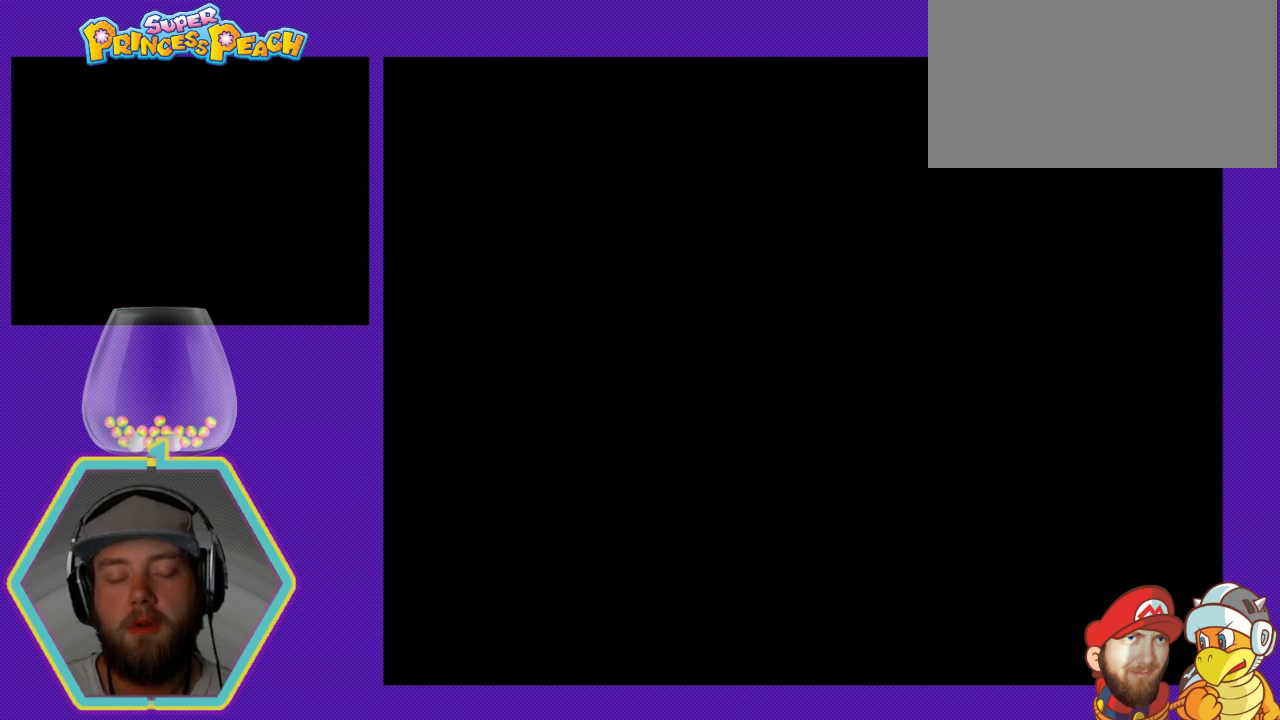
{"buttons": [], "events": []}
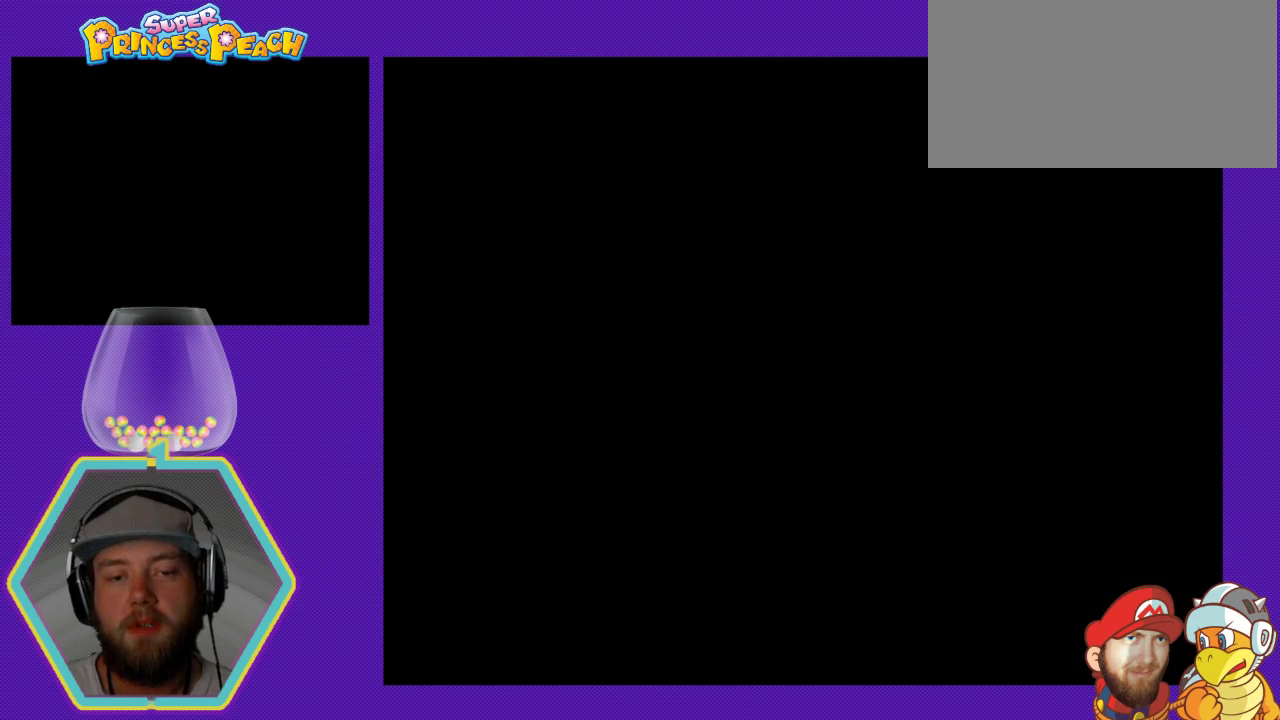
{"buttons": [], "events": []}
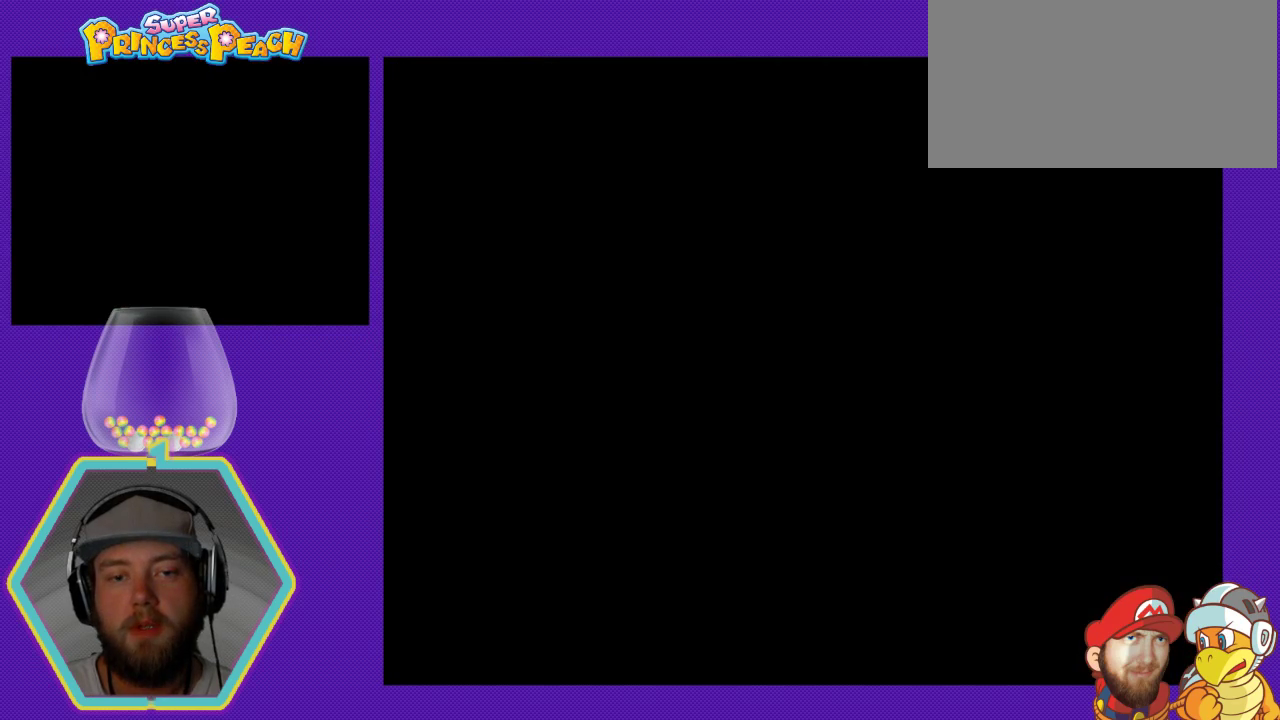
{"buttons": [], "events": []}
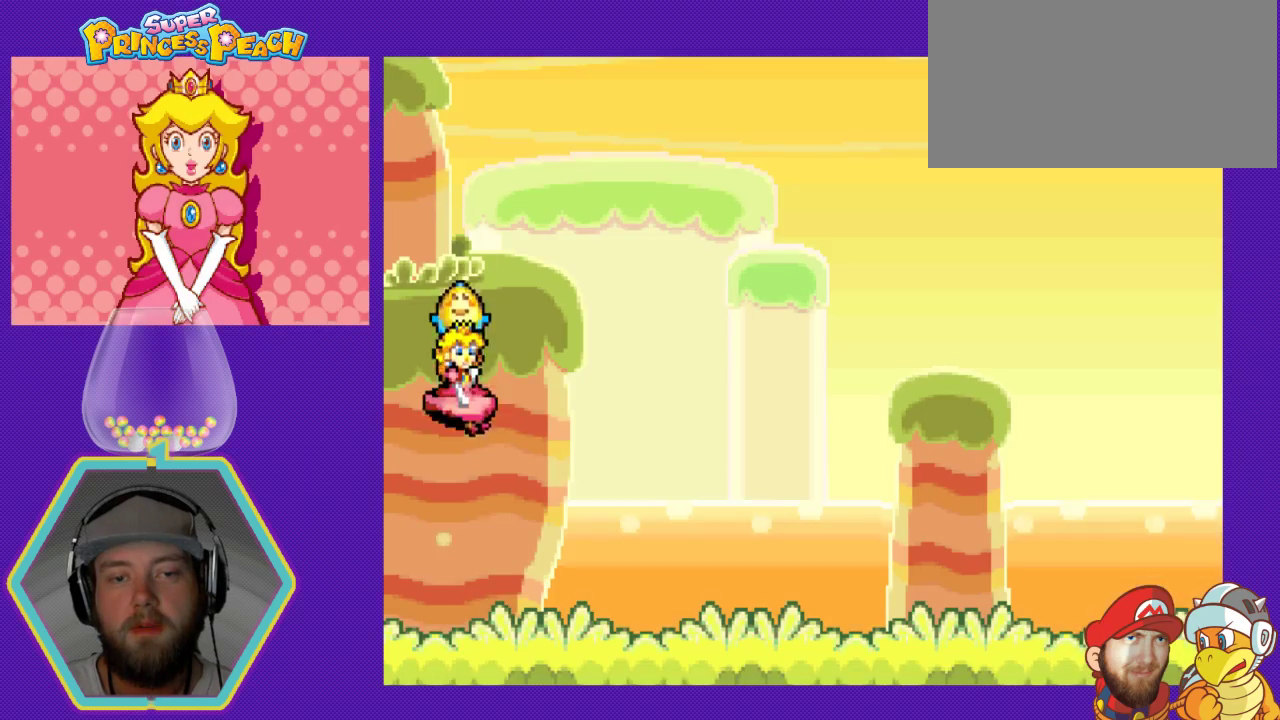
{"buttons": ["DPAD_RIGHT"], "events": [[167, "DPAD_RIGHT", "down"]]}
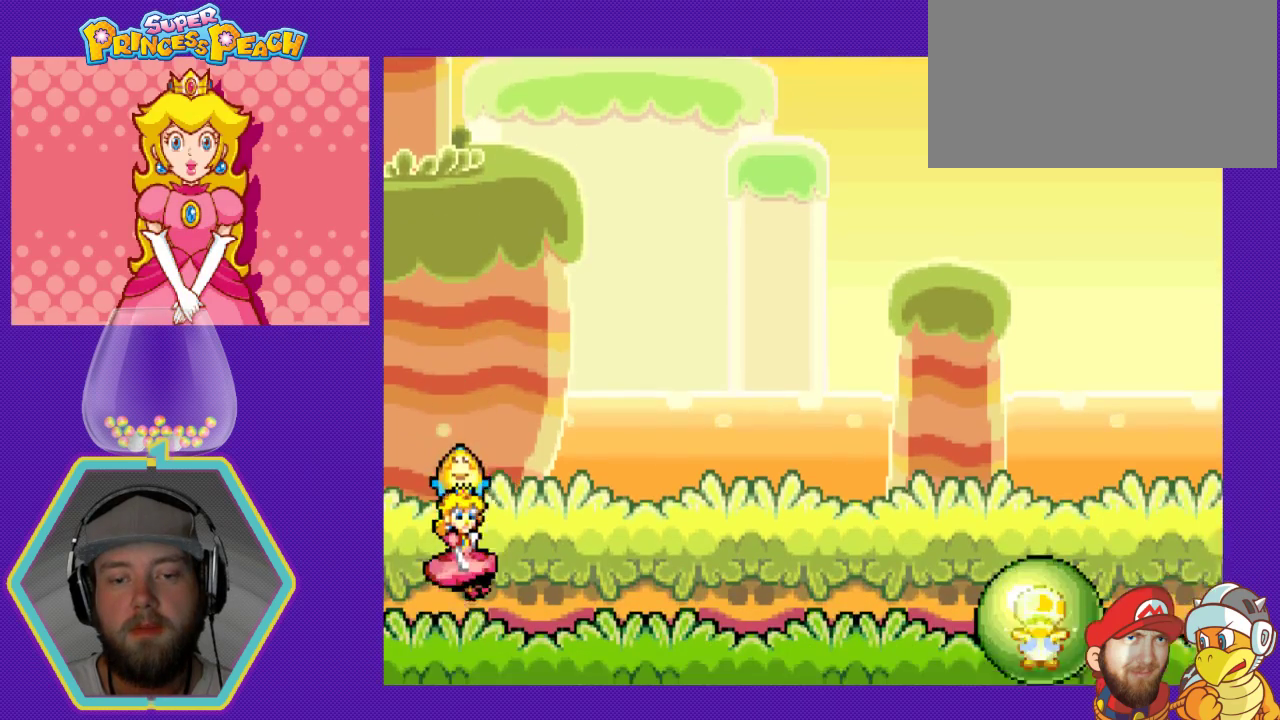
{"buttons": ["DPAD_RIGHT"], "events": []}
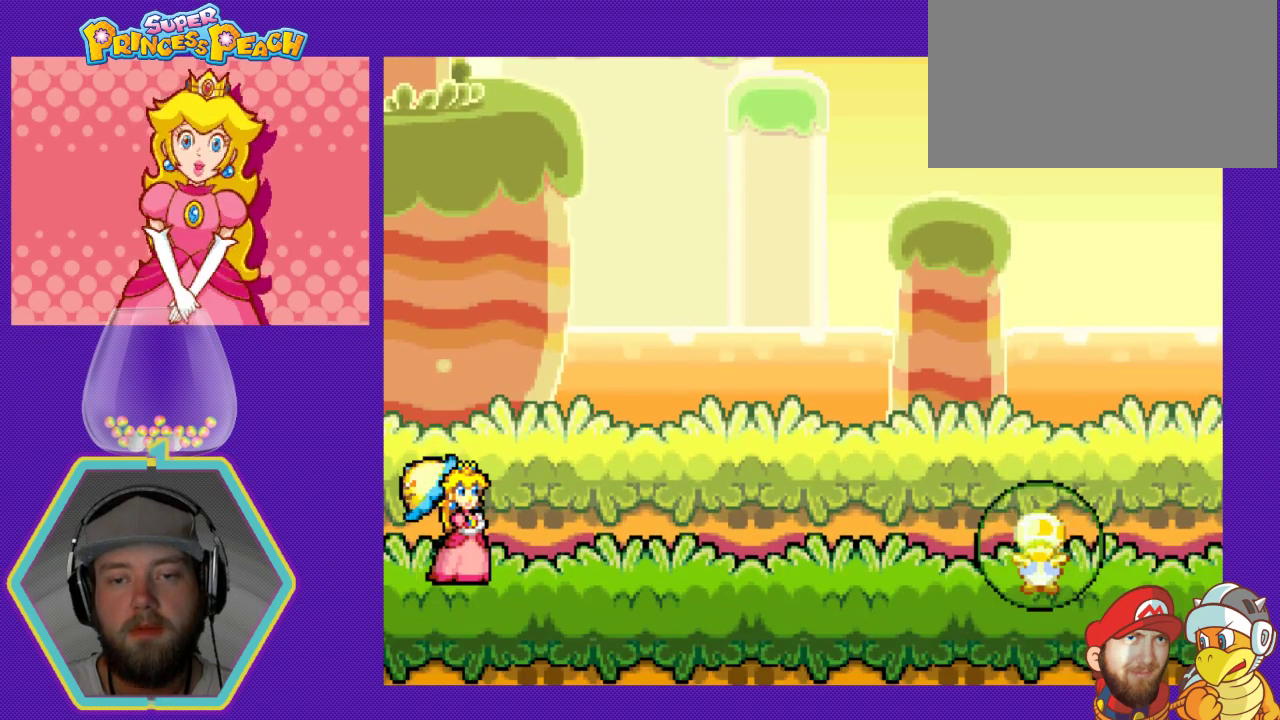
{"buttons": ["DPAD_RIGHT"], "events": []}
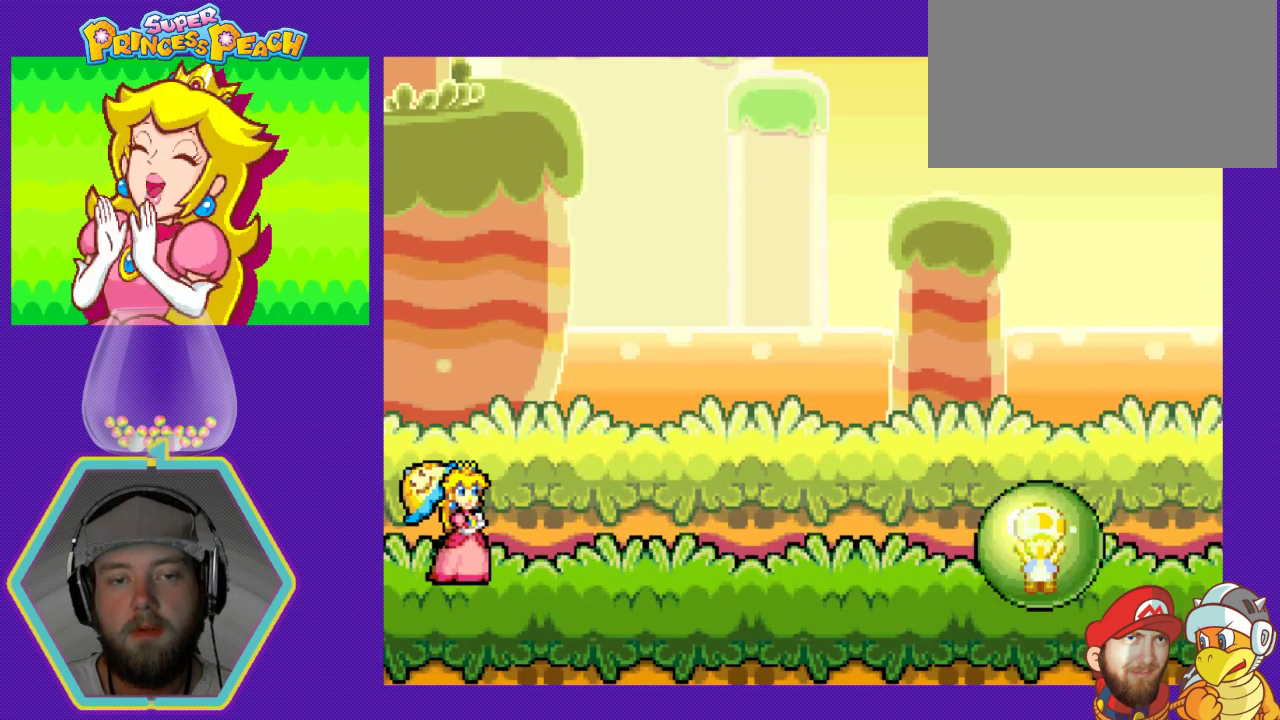
{"buttons": ["DPAD_RIGHT"], "events": []}
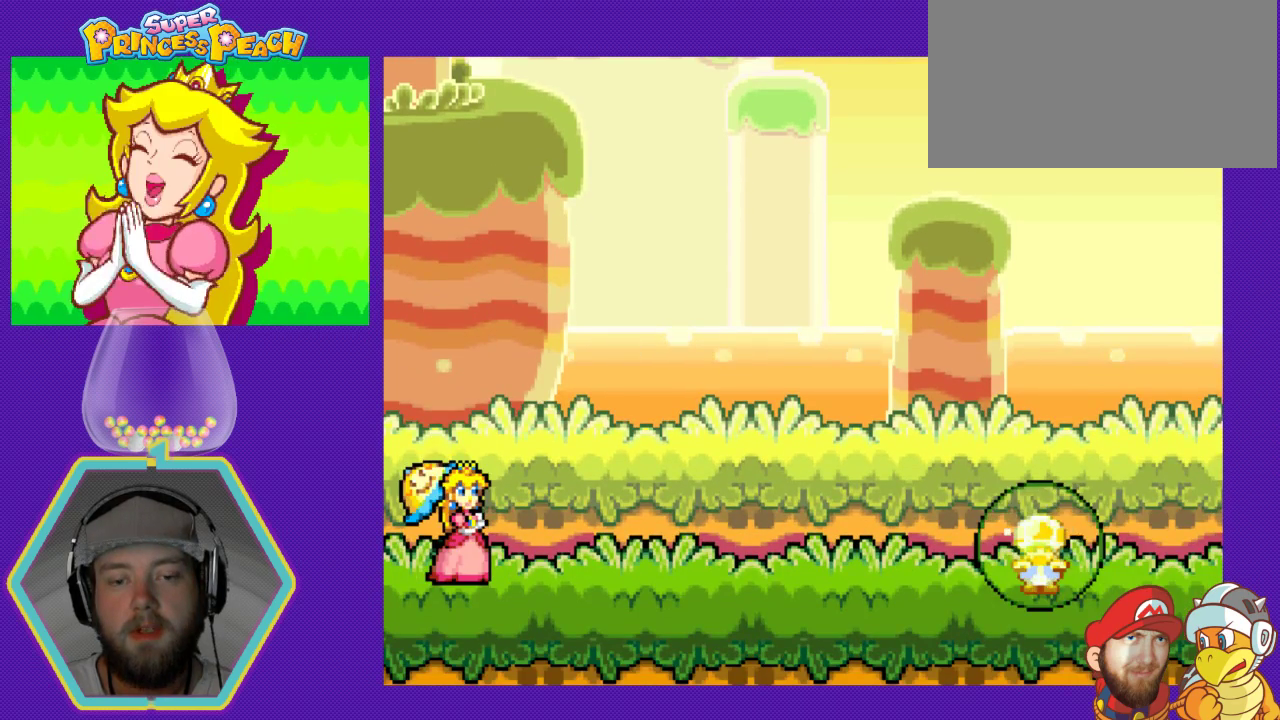
{"buttons": ["DPAD_RIGHT"], "events": []}